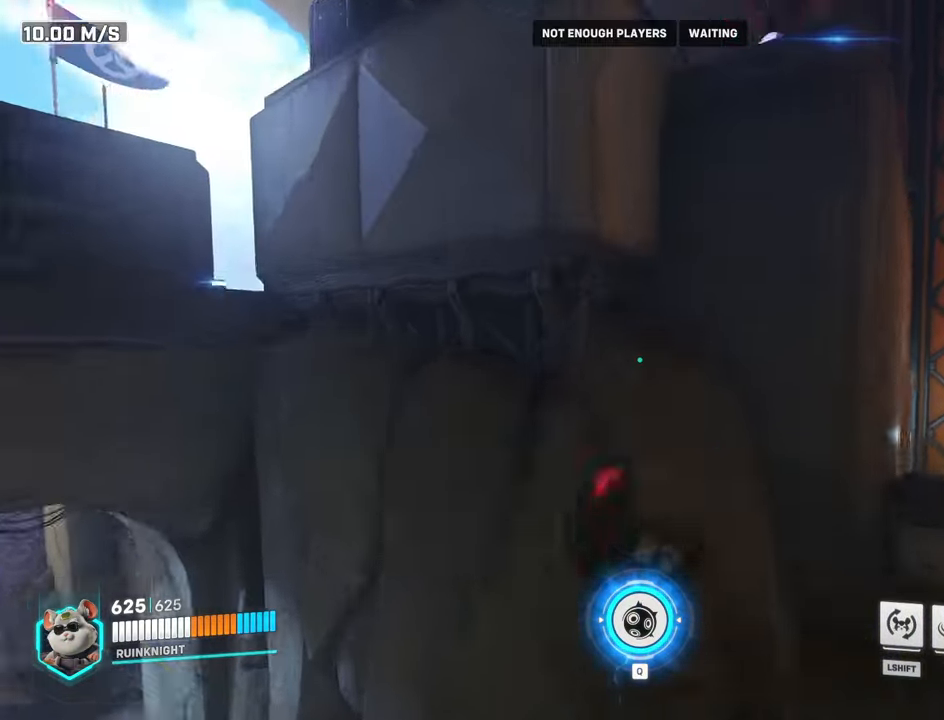
Gameplay with keyboard and mouse; each line is a JSON object with the keys and mouse buttons held at the frame after it. "events" lists presses ("down") and releases ("up") of "a", "ctrl", "d", "e", "f", "q", "r", "s", "shift", "space", "tab", "w", "mouse_left", "mouse_wheel", "mouse_right", "mouse_mb4" and "mouse_mb5" between this image and that frame as [ms after this image, input, new state], when the widget could be followed in between. "mouse_left", "mouse_wheel", "mouse_right", "mouse_mb4", "mouse_mb5" = the "left", "wheel", "right", "mb4", "mb5" buttons of the "mouse" list. No other keys are recorded. "wheel" means that the mouse wheel is clicked or scrolled. Mouse movement is not recorded.
{"keys": ["w"], "mouse": [], "events": [[133, "mouse_wheel", "up"], [233, "mouse_left", "down"], [300, "mouse_left", "up"]]}
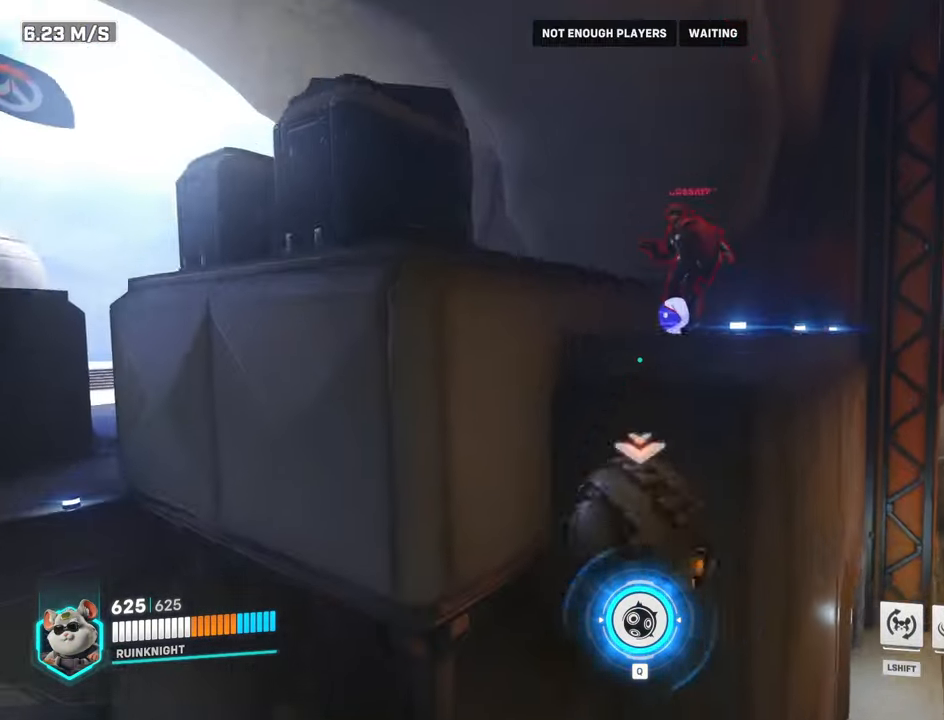
{"keys": ["ctrl"], "mouse": [], "events": [[67, "w", "up"], [167, "s", "down"], [267, "a", "down"], [467, "ctrl", "down"], [500, "a", "up"], [500, "s", "up"]]}
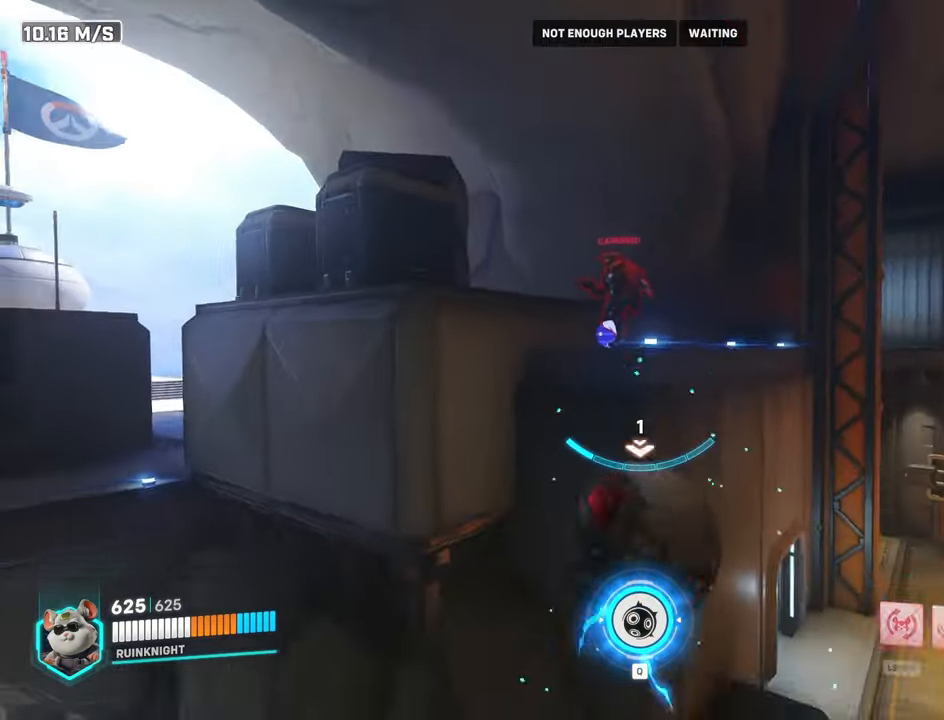
{"keys": [], "mouse": [], "events": [[133, "ctrl", "up"], [200, "w", "down"], [267, "w", "up"]]}
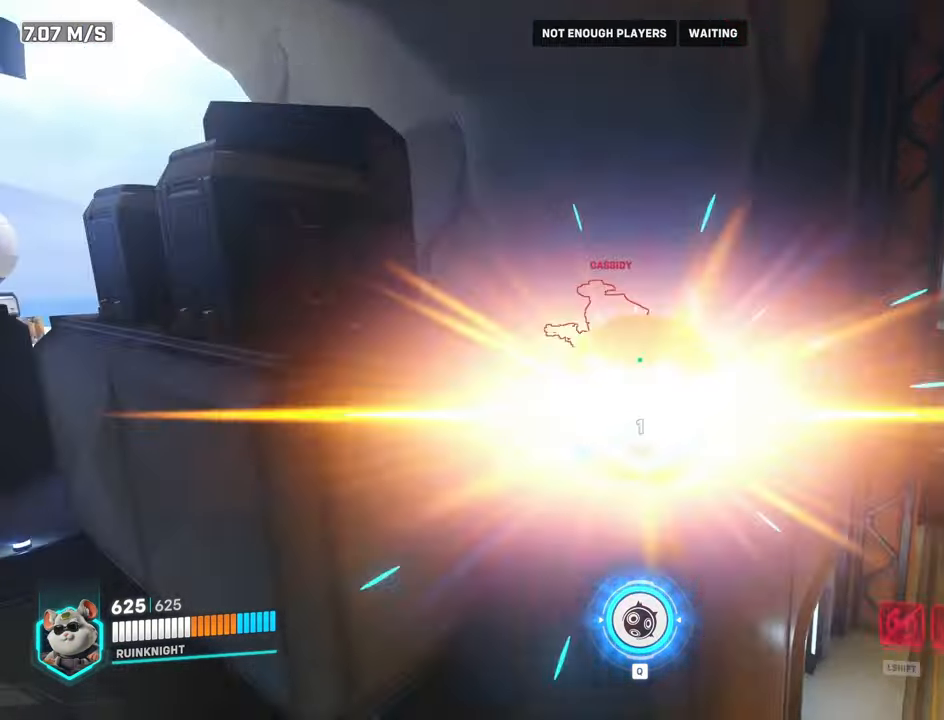
{"keys": [], "mouse": ["left"], "events": [[100, "mouse_right", "down"], [200, "mouse_right", "up"], [466, "mouse_left", "down"]]}
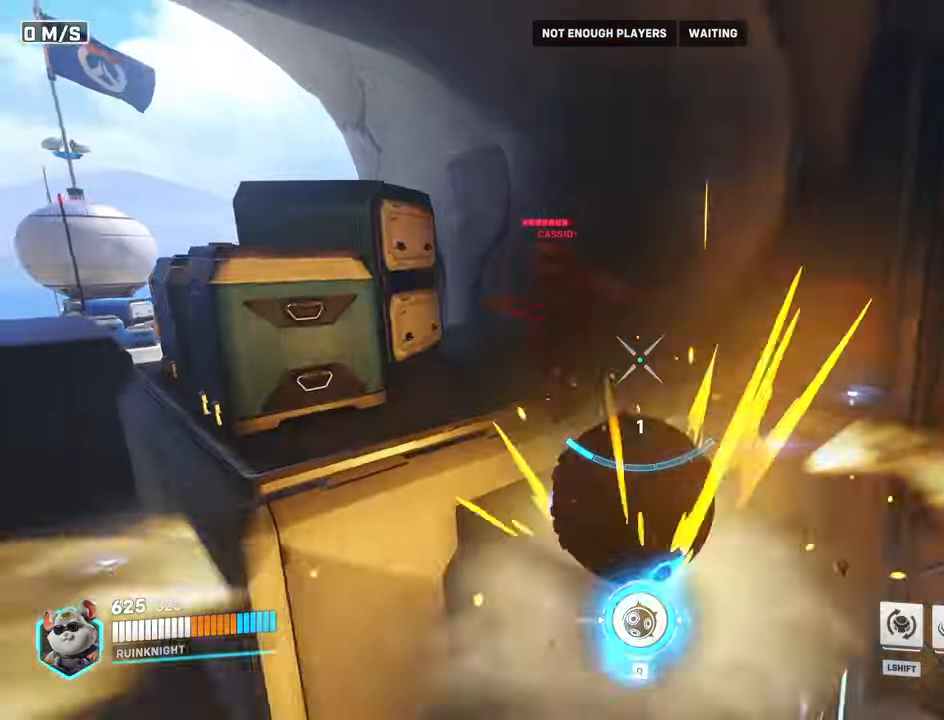
{"keys": [], "mouse": ["left"], "events": [[66, "mouse_left", "up"], [500, "mouse_left", "down"]]}
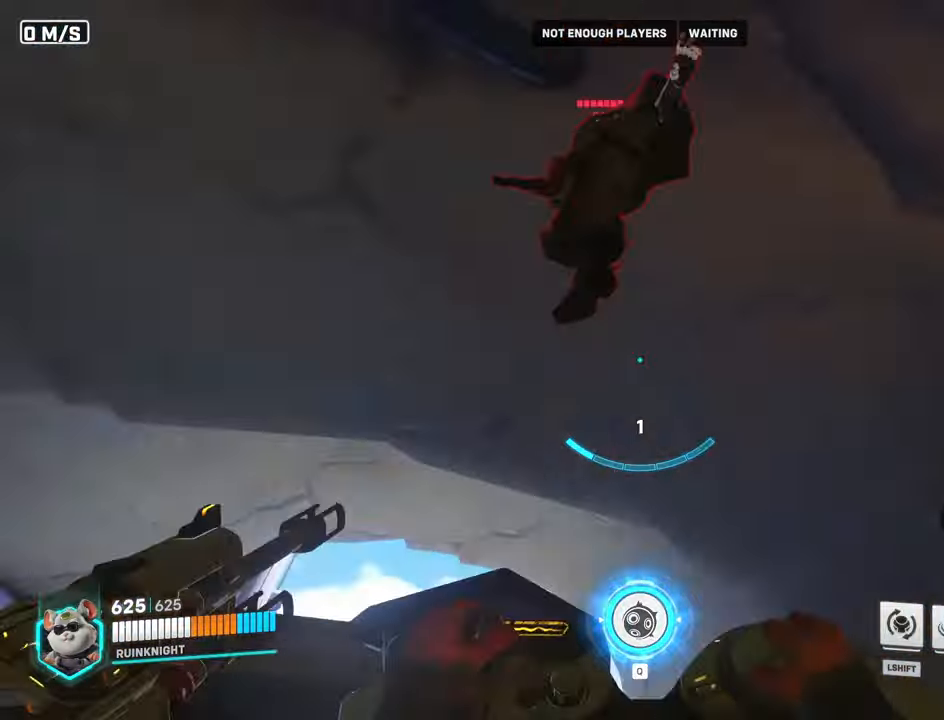
{"keys": [], "mouse": ["left"], "events": []}
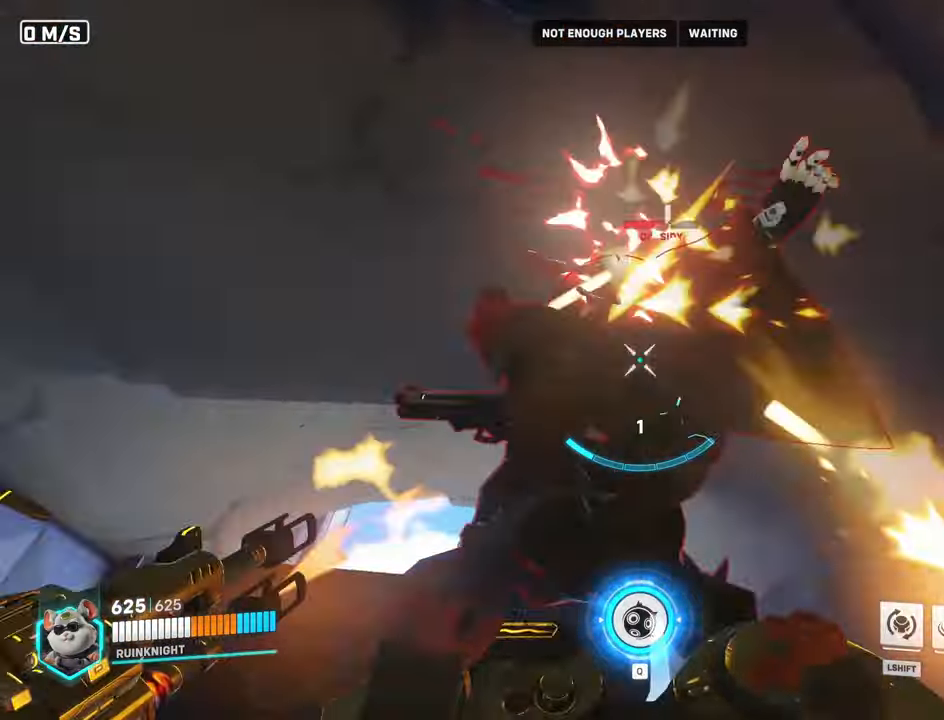
{"keys": [], "mouse": ["left"], "events": []}
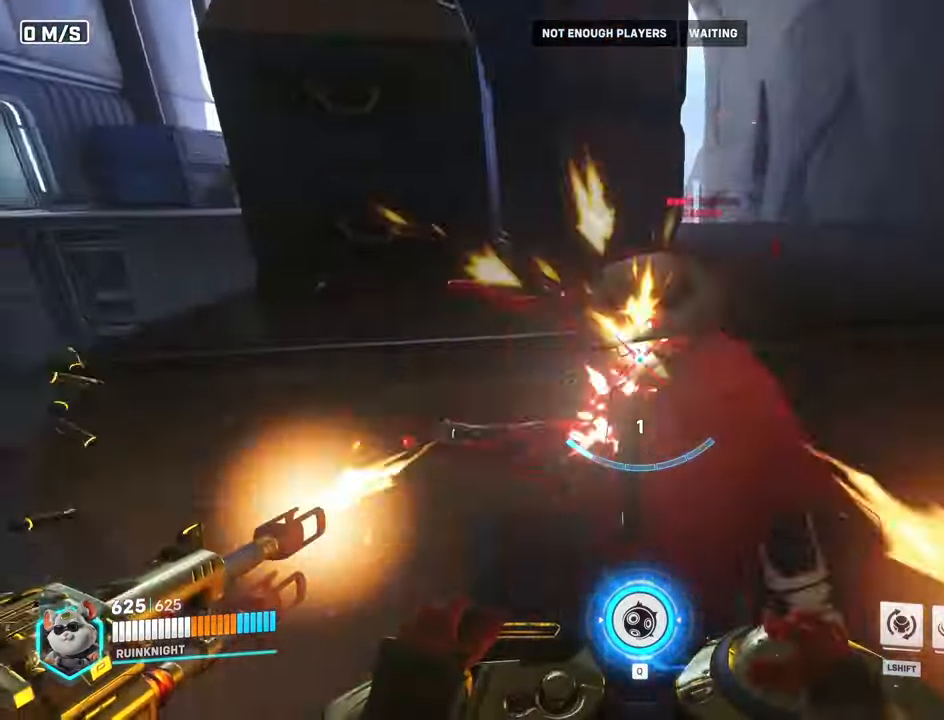
{"keys": [], "mouse": ["left"], "events": []}
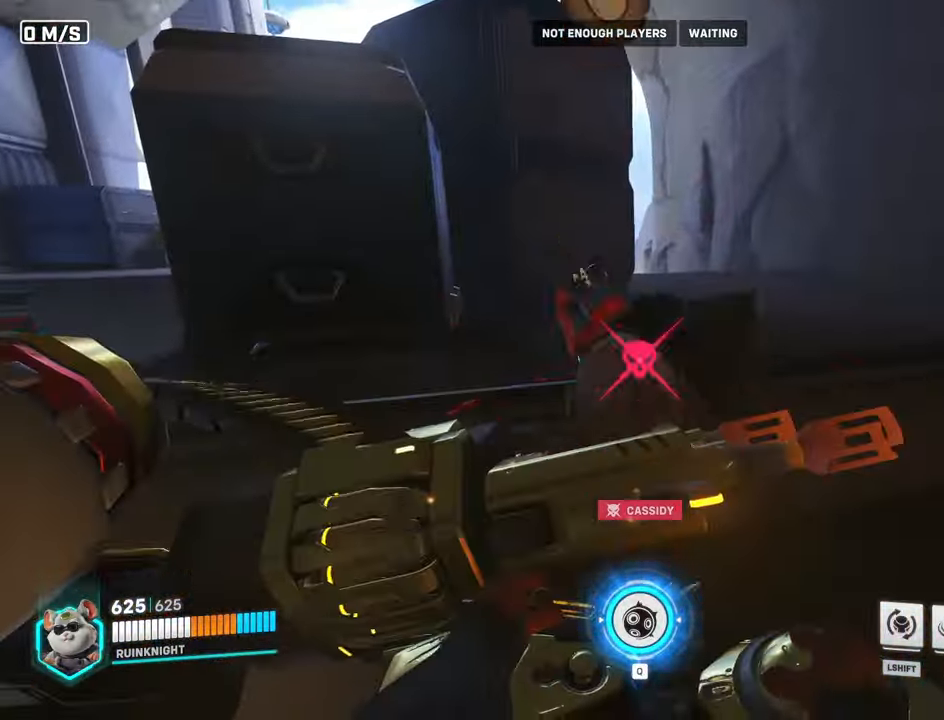
{"keys": [], "mouse": [], "events": [[133, "mouse_left", "up"]]}
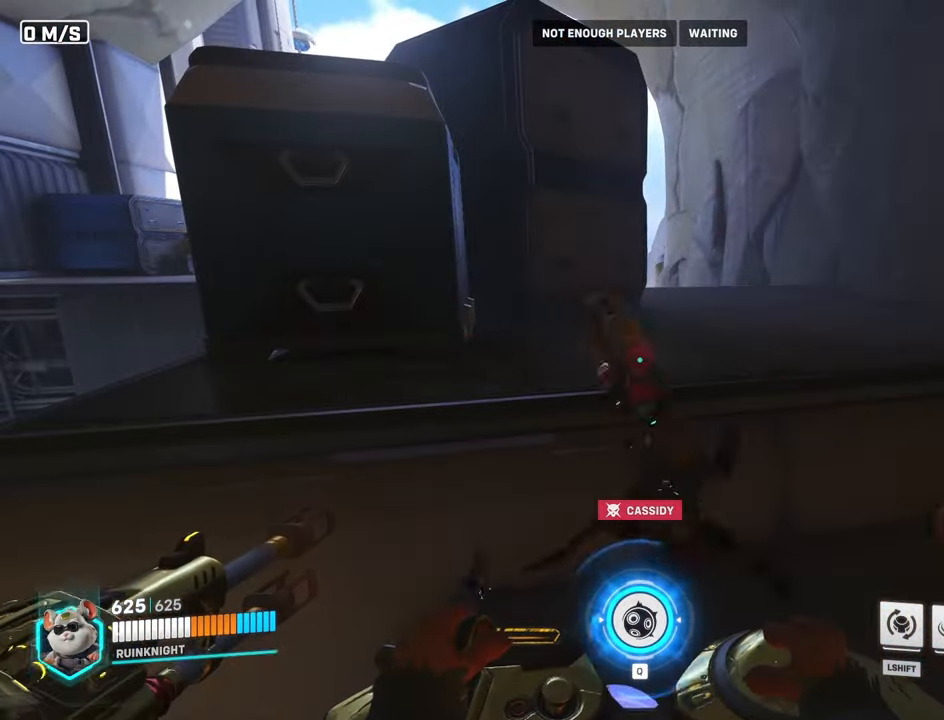
{"keys": [], "mouse": [], "events": []}
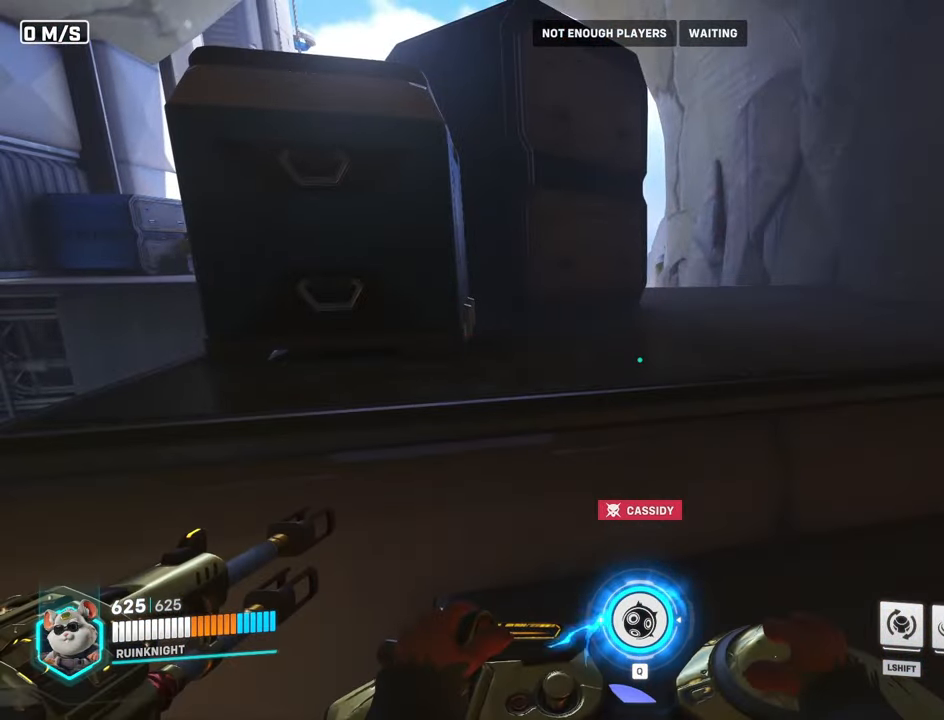
{"keys": [], "mouse": [], "events": []}
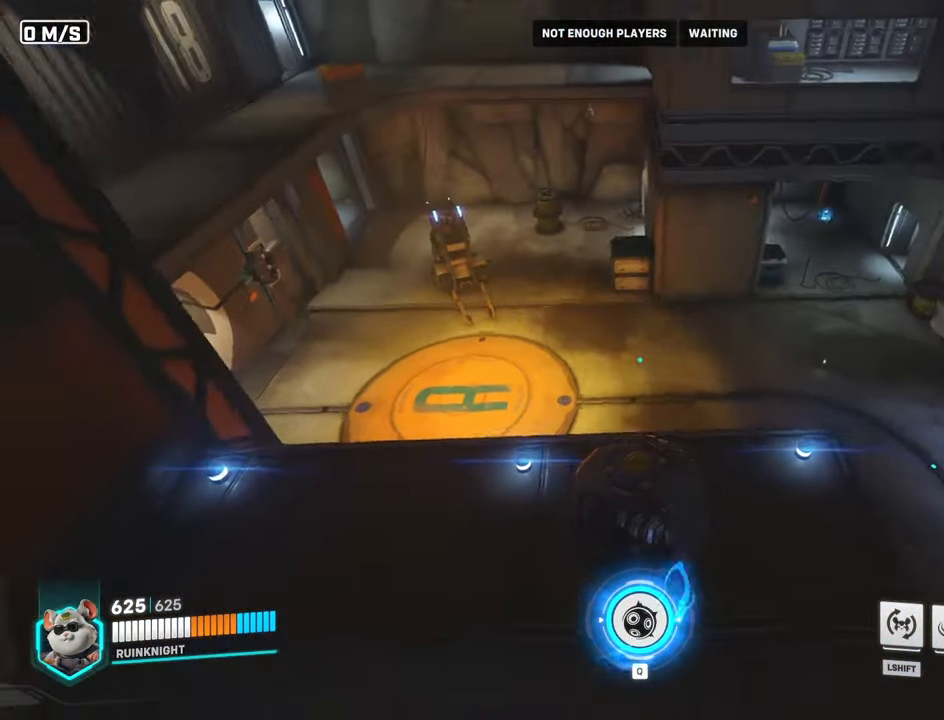
{"keys": ["w"], "mouse": [], "events": [[200, "w", "down"]]}
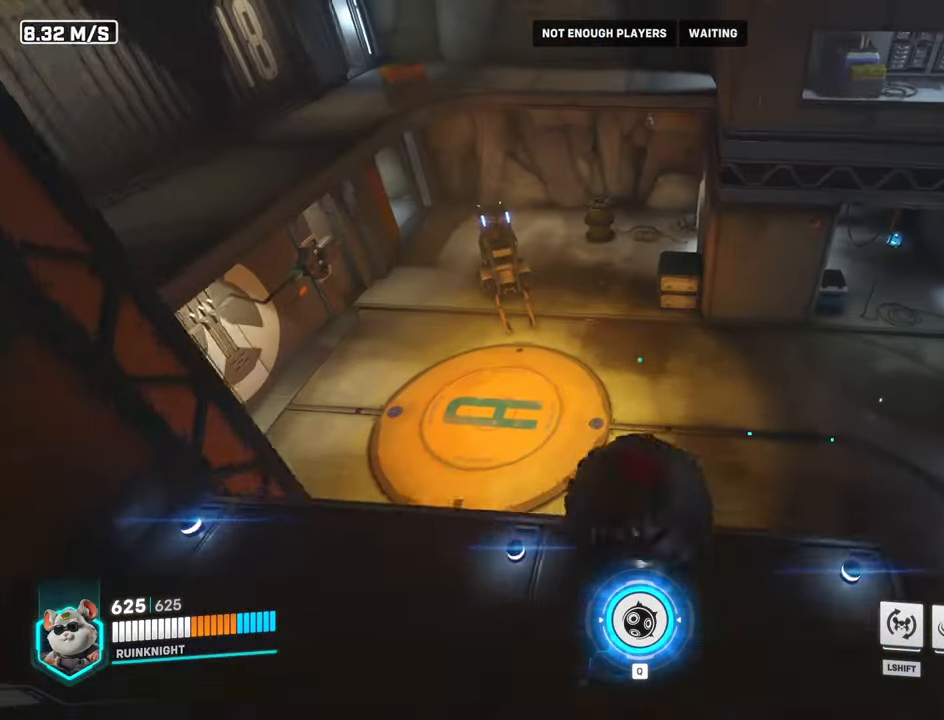
{"keys": ["s", "space"], "mouse": [], "events": [[200, "w", "up"], [233, "space", "down"], [433, "s", "down"]]}
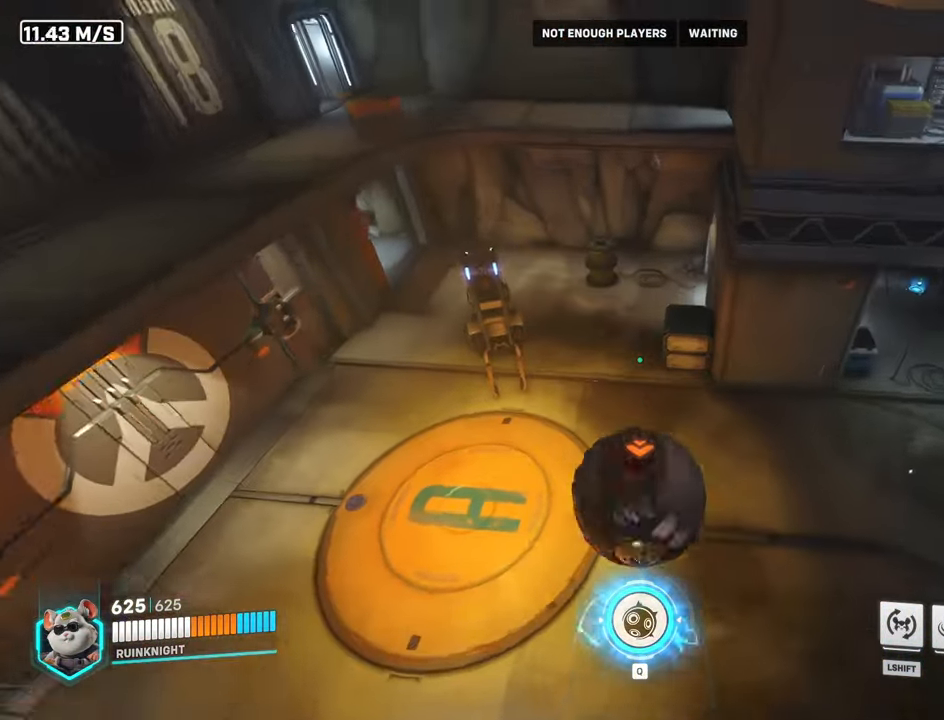
{"keys": ["space"], "mouse": [], "events": [[200, "s", "up"]]}
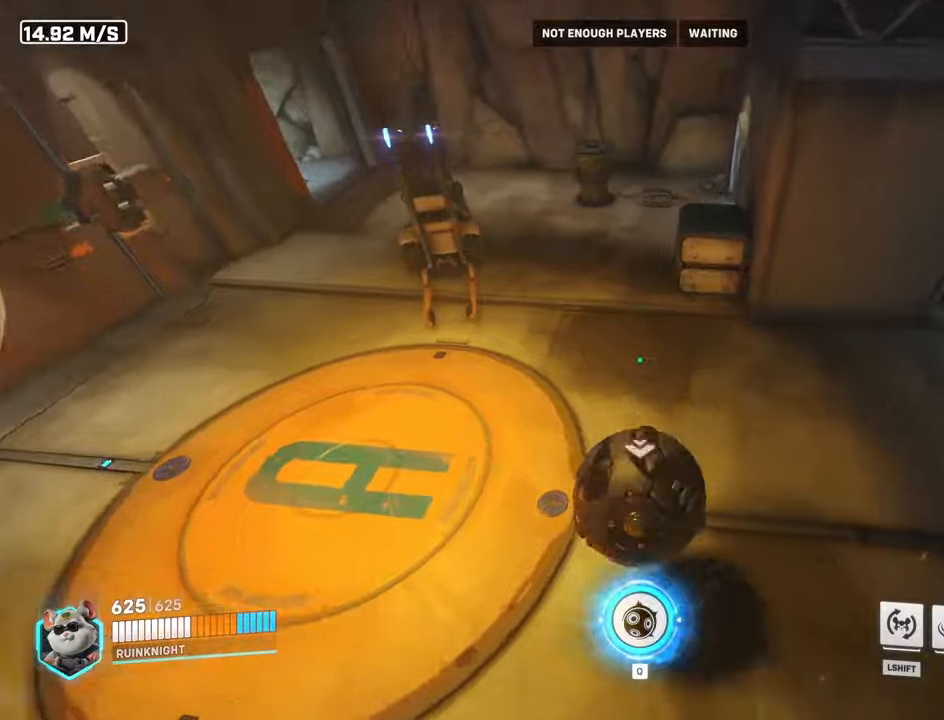
{"keys": ["space"], "mouse": [], "events": []}
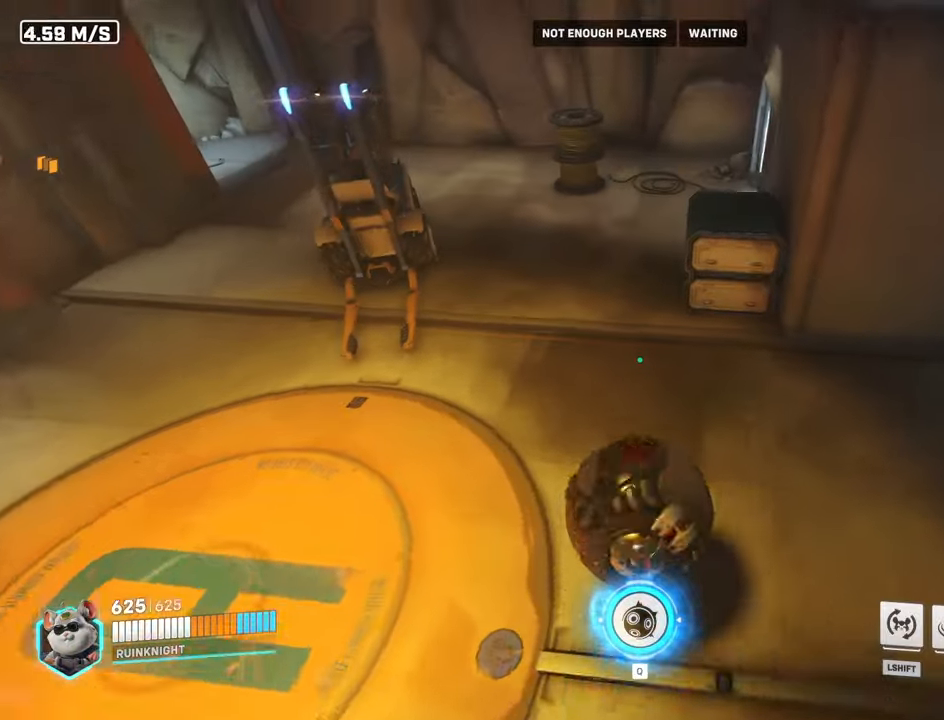
{"keys": [], "mouse": [], "events": [[167, "space", "up"]]}
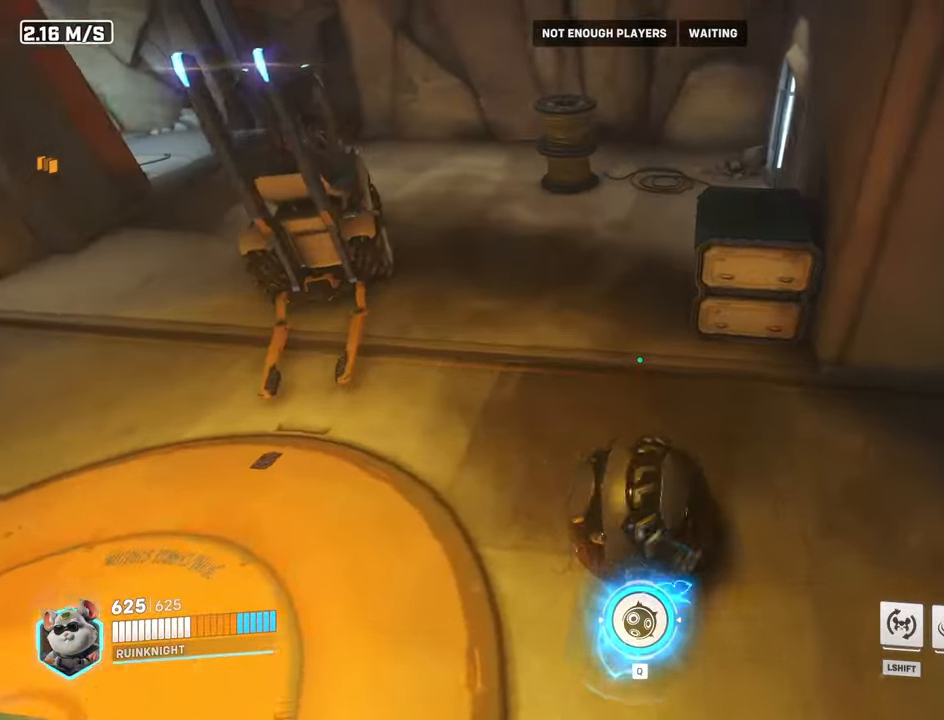
{"keys": ["w"], "mouse": [], "events": [[200, "a", "down"], [267, "a", "up"], [500, "w", "down"]]}
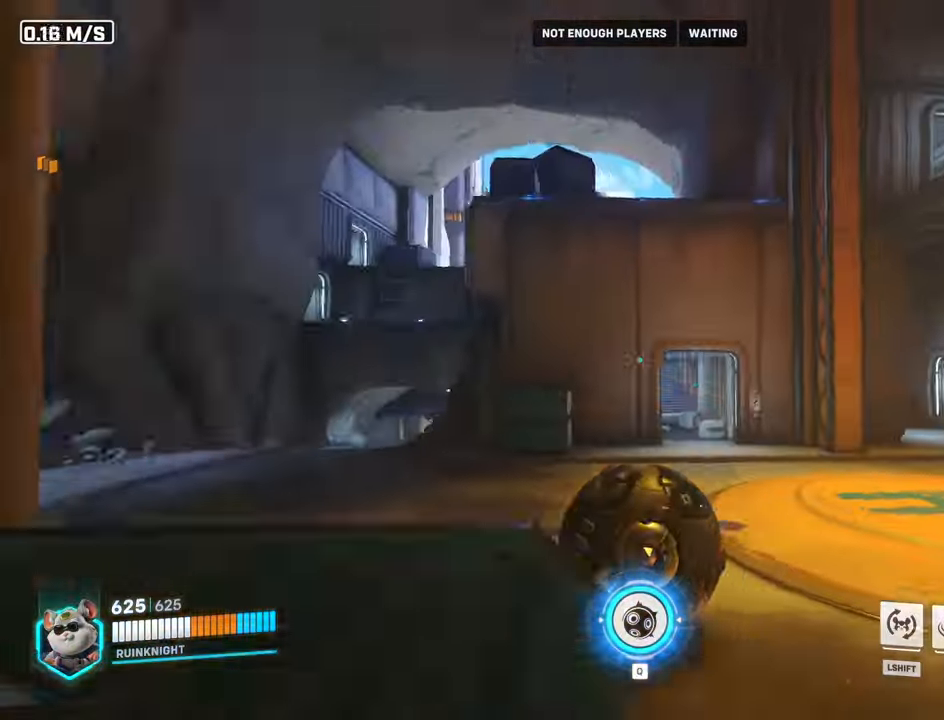
{"keys": ["w"], "mouse": [], "events": [[67, "w", "up"], [133, "a", "down"], [200, "w", "down"], [467, "a", "up"]]}
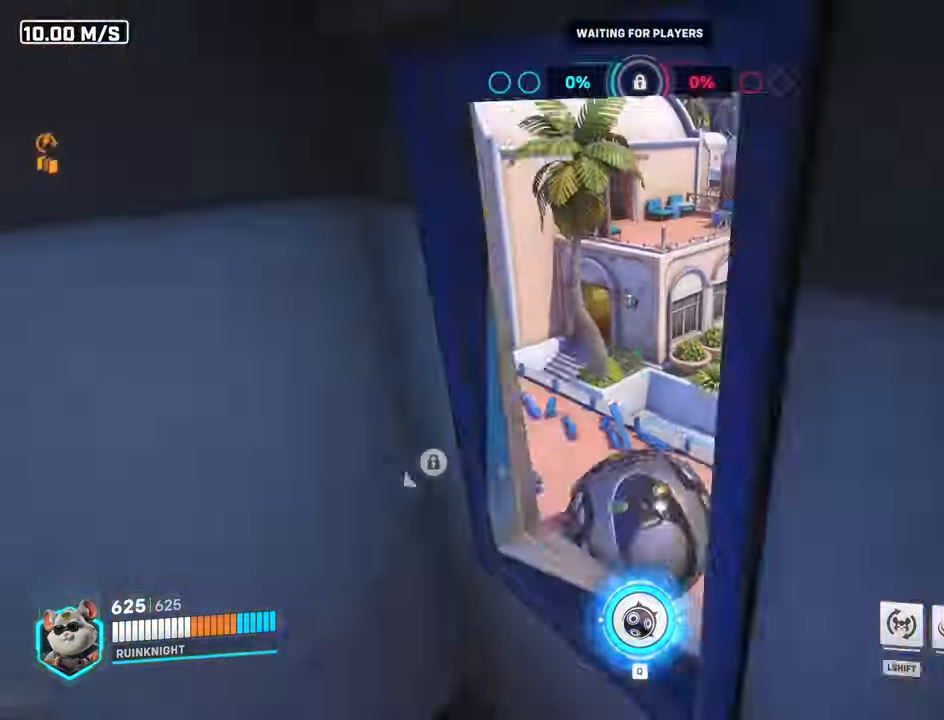
{"keys": ["space", "w"], "mouse": ["right"], "events": [[367, "mouse_right", "down"], [367, "space", "down"]]}
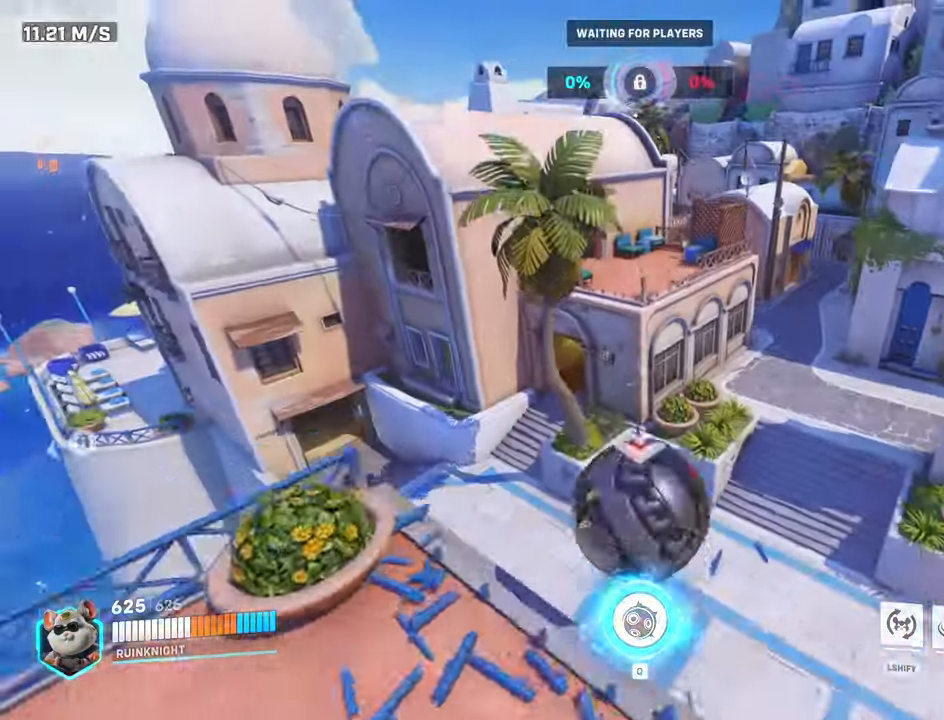
{"keys": ["space", "w"], "mouse": ["right"], "events": []}
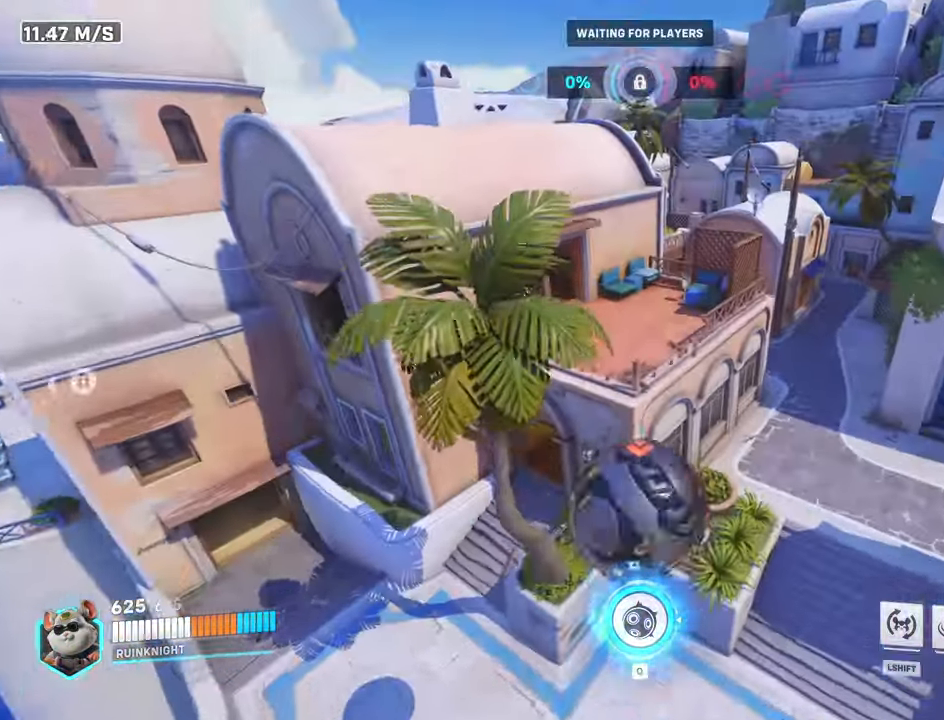
{"keys": ["w"], "mouse": ["right"], "events": [[33, "space", "up"]]}
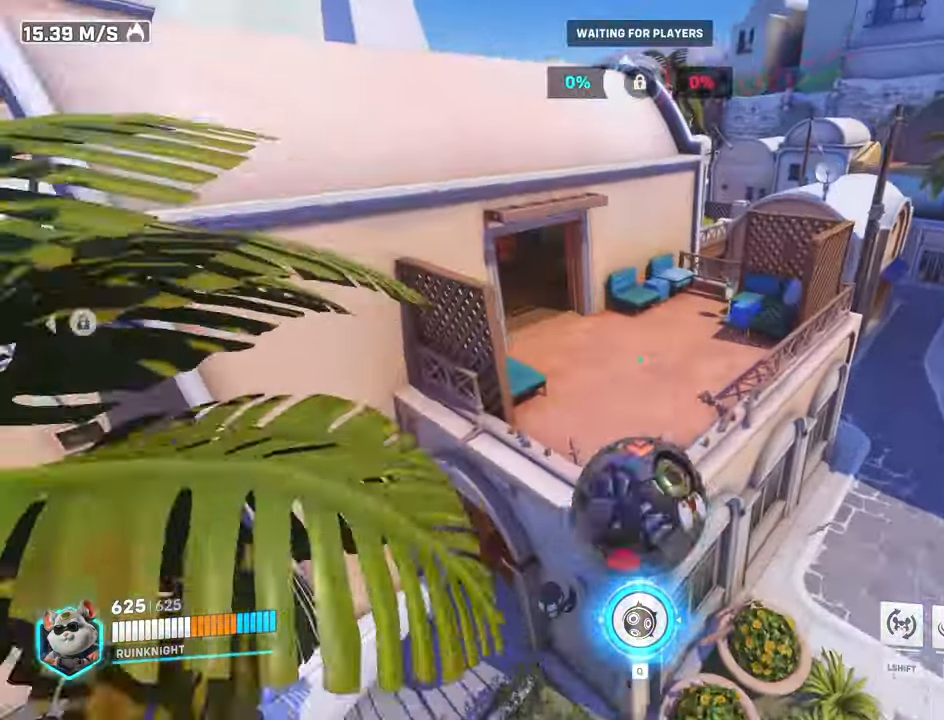
{"keys": ["a", "w"], "mouse": [], "events": [[133, "mouse_right", "up"], [367, "a", "down"]]}
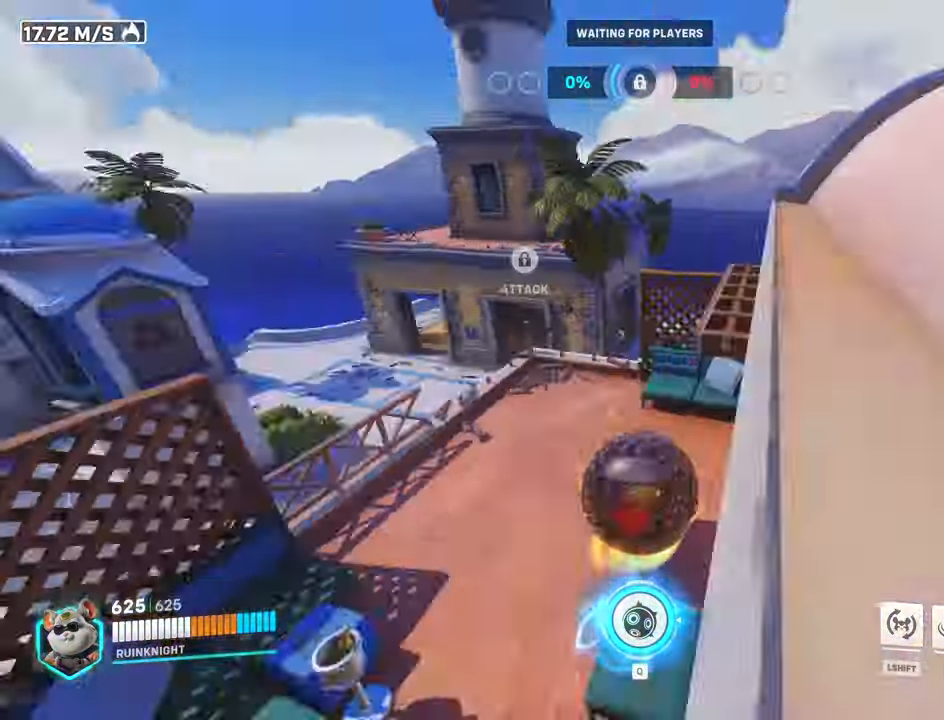
{"keys": ["d", "w"], "mouse": []}
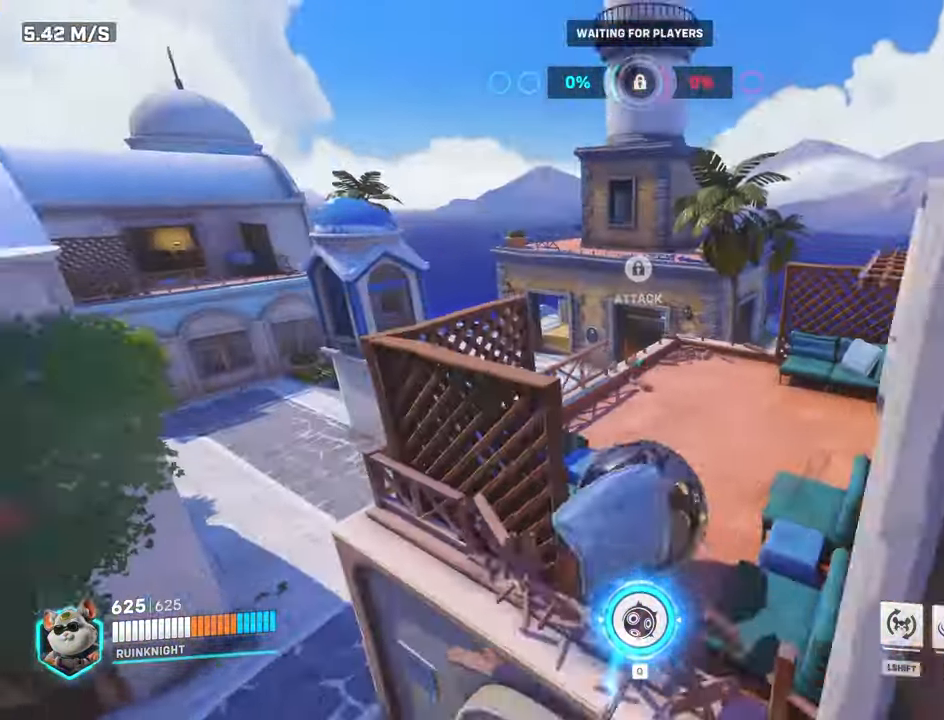
{"keys": ["w"], "mouse": [], "events": [[267, "d", "up"], [367, "d", "down"], [467, "d", "up"]]}